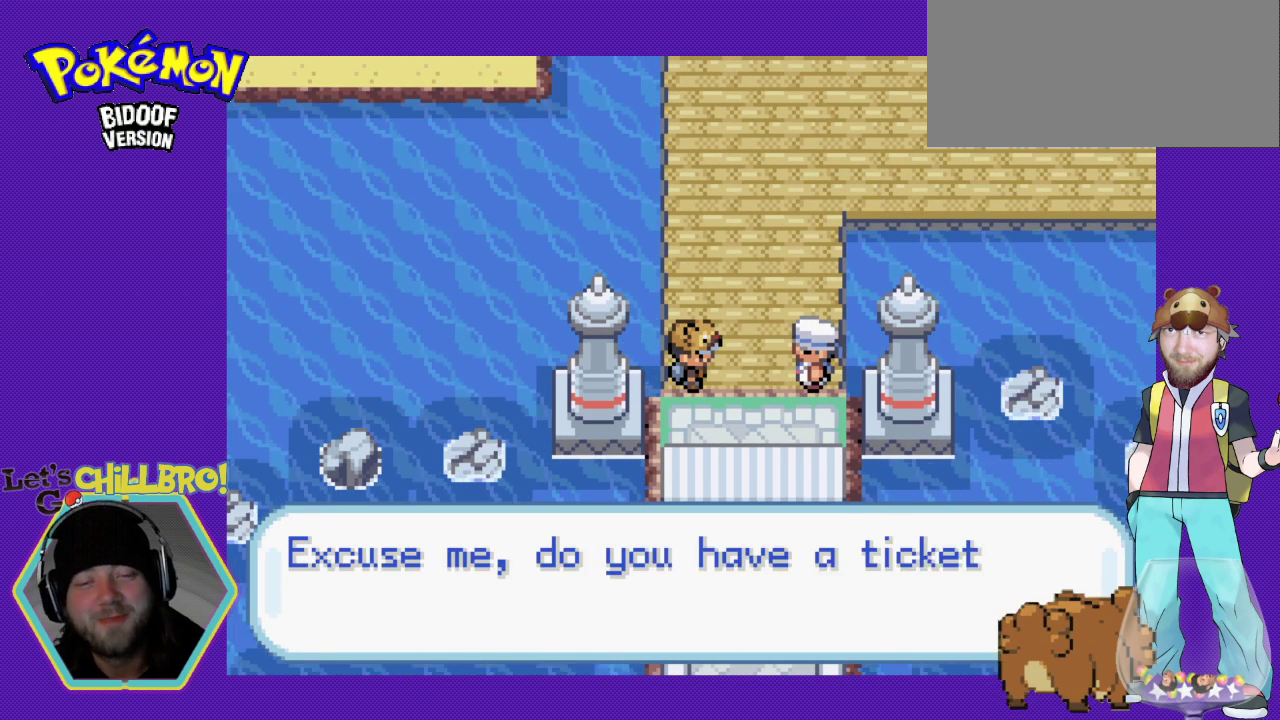
Gameplay with a controller (Nintendo layout); each line is a JSON object with the inputs held at the frame after it. "events" lists button and stick changes between this image and that frame as [ms after this image, input, new state], when the widget could be followed in between. Not read: L3 R3.
{"buttons": ["DPAD_RIGHT"], "events": [[167, "B", "down"], [300, "B", "up"], [433, "DPAD_RIGHT", "down"]]}
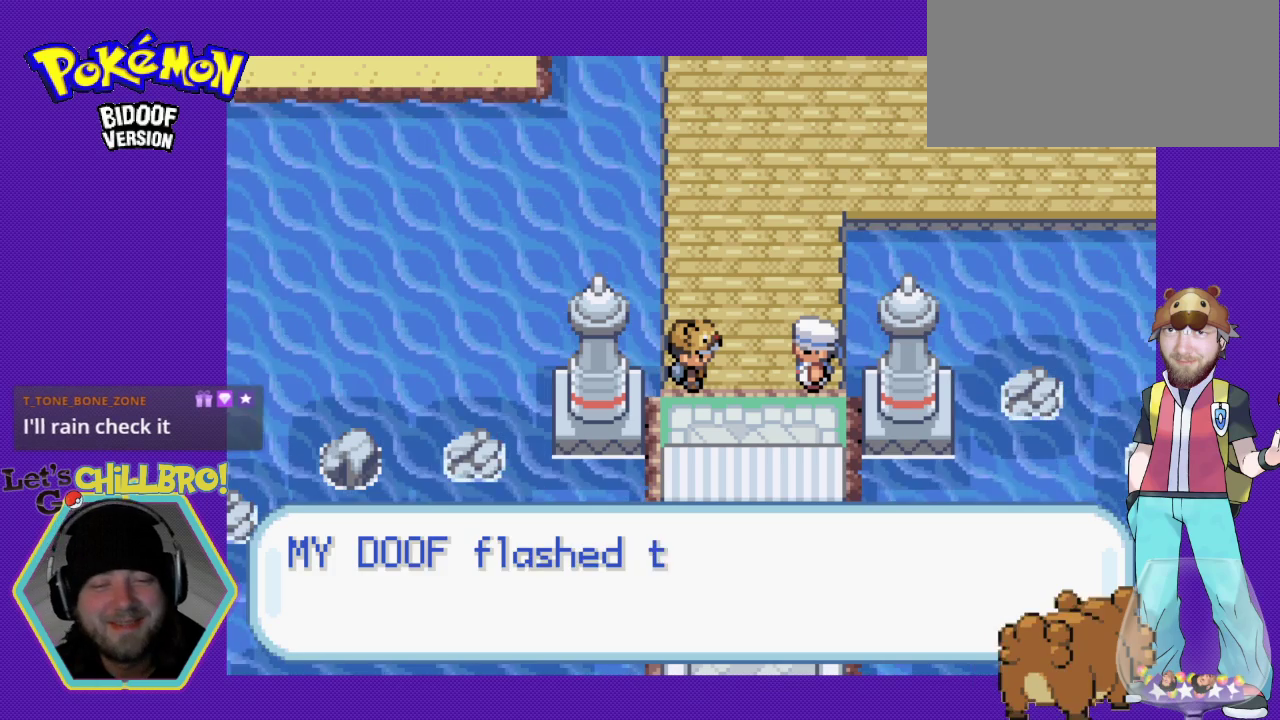
{"buttons": [], "events": [[67, "DPAD_RIGHT", "up"]]}
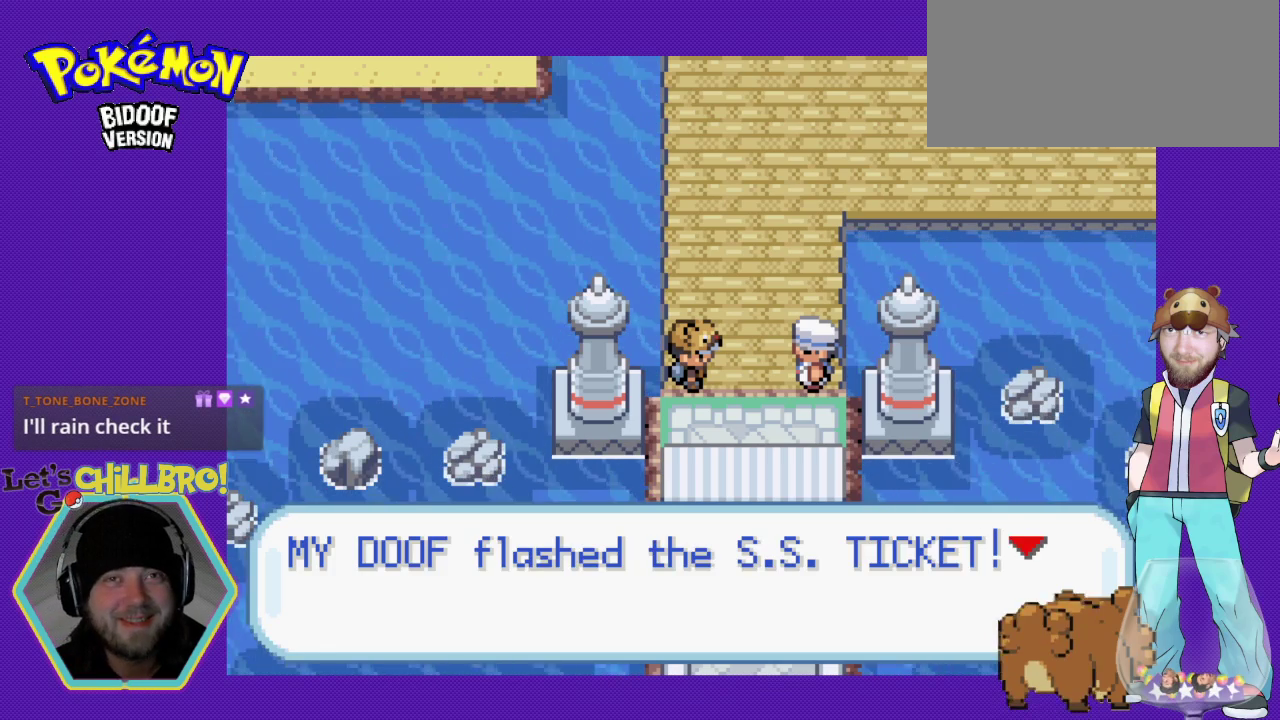
{"buttons": [], "events": []}
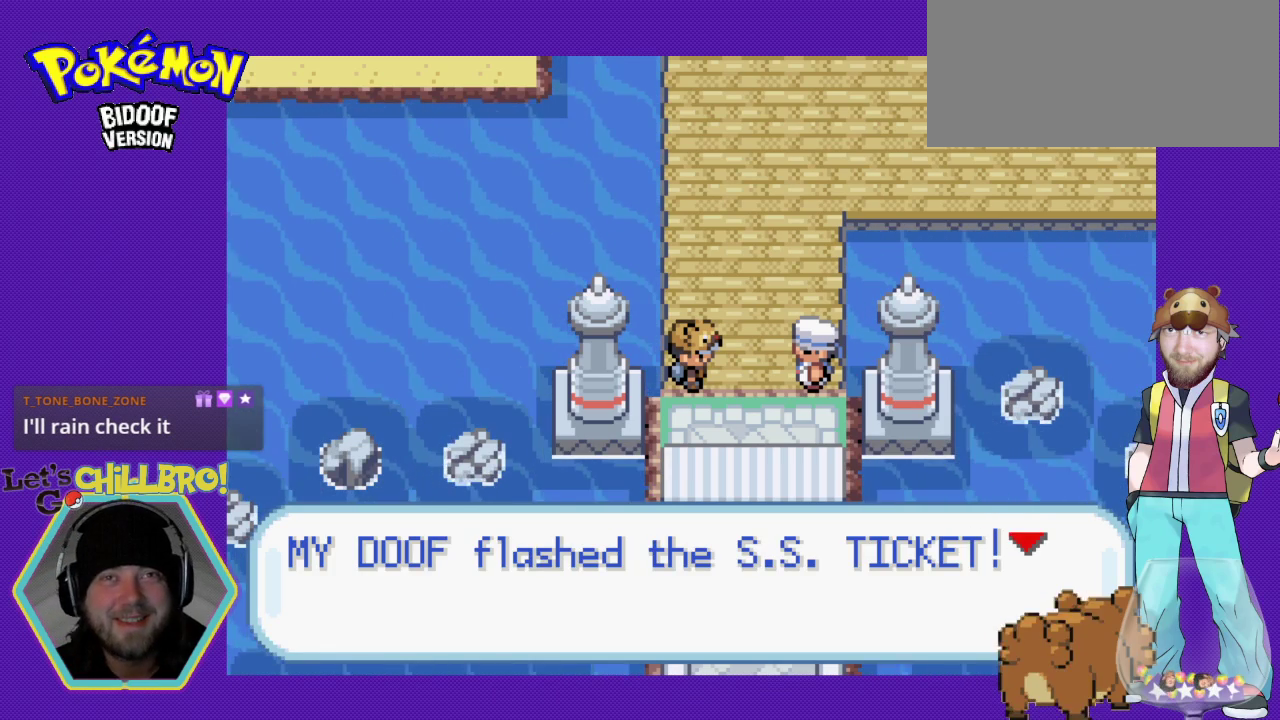
{"buttons": [], "events": []}
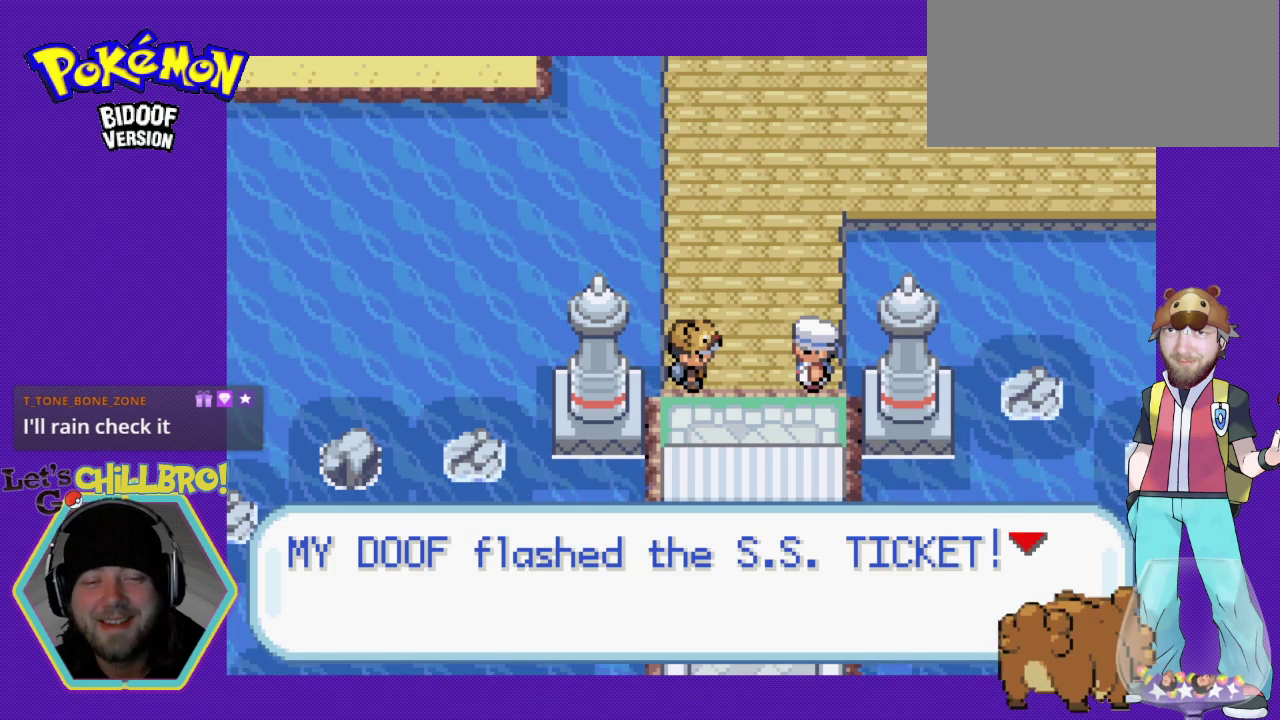
{"buttons": ["B"], "events": [[367, "B", "down"]]}
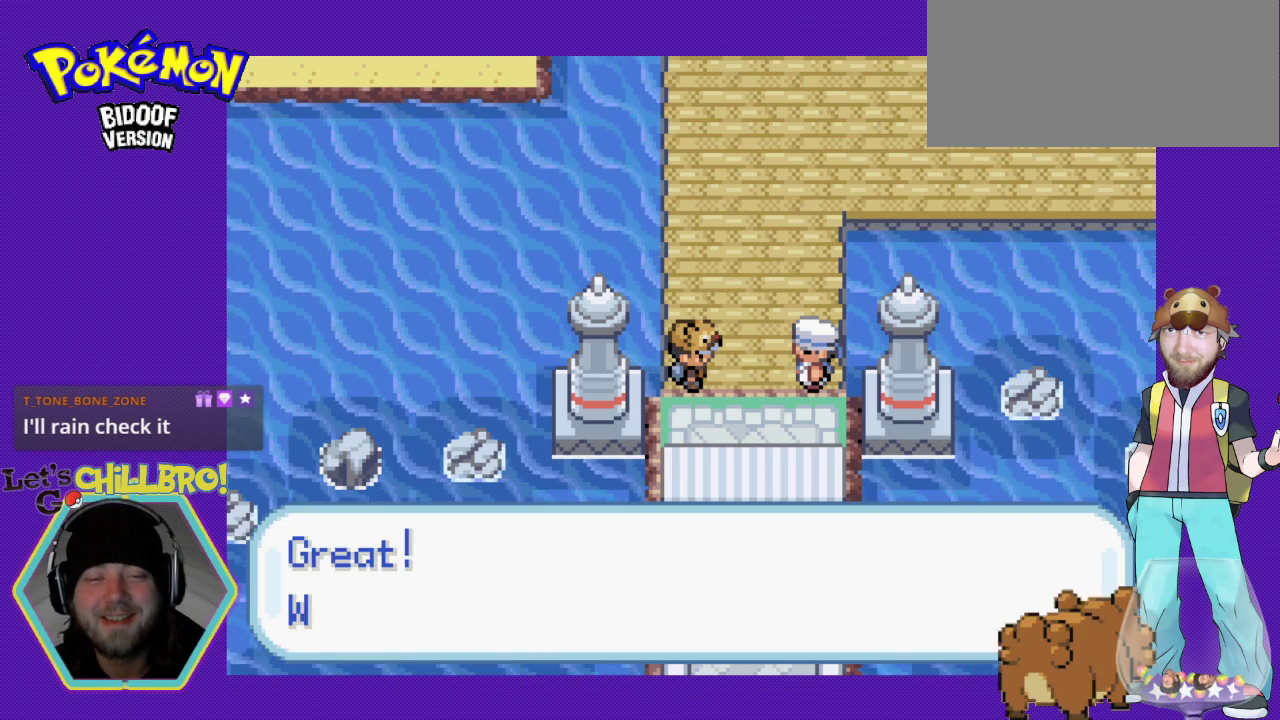
{"buttons": [], "events": [[67, "B", "up"], [100, "DPAD_RIGHT", "down"], [467, "DPAD_RIGHT", "up"]]}
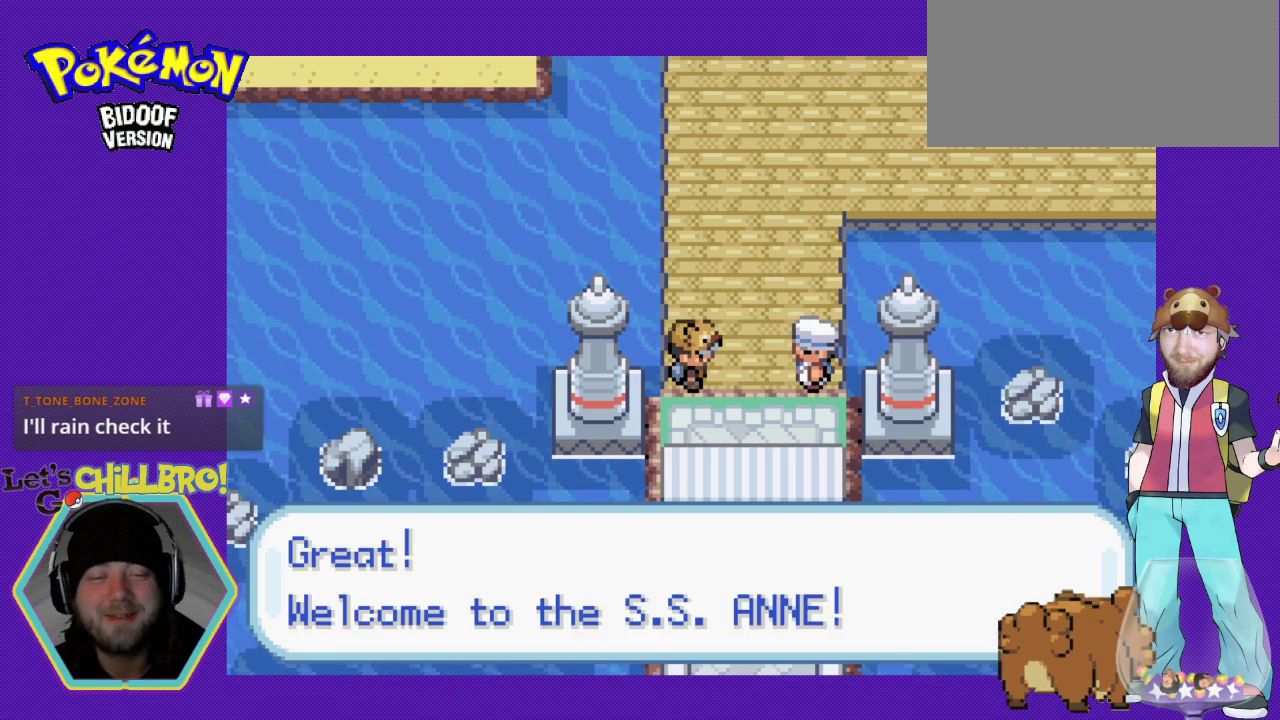
{"buttons": [], "events": [[200, "B", "down"], [333, "B", "up"]]}
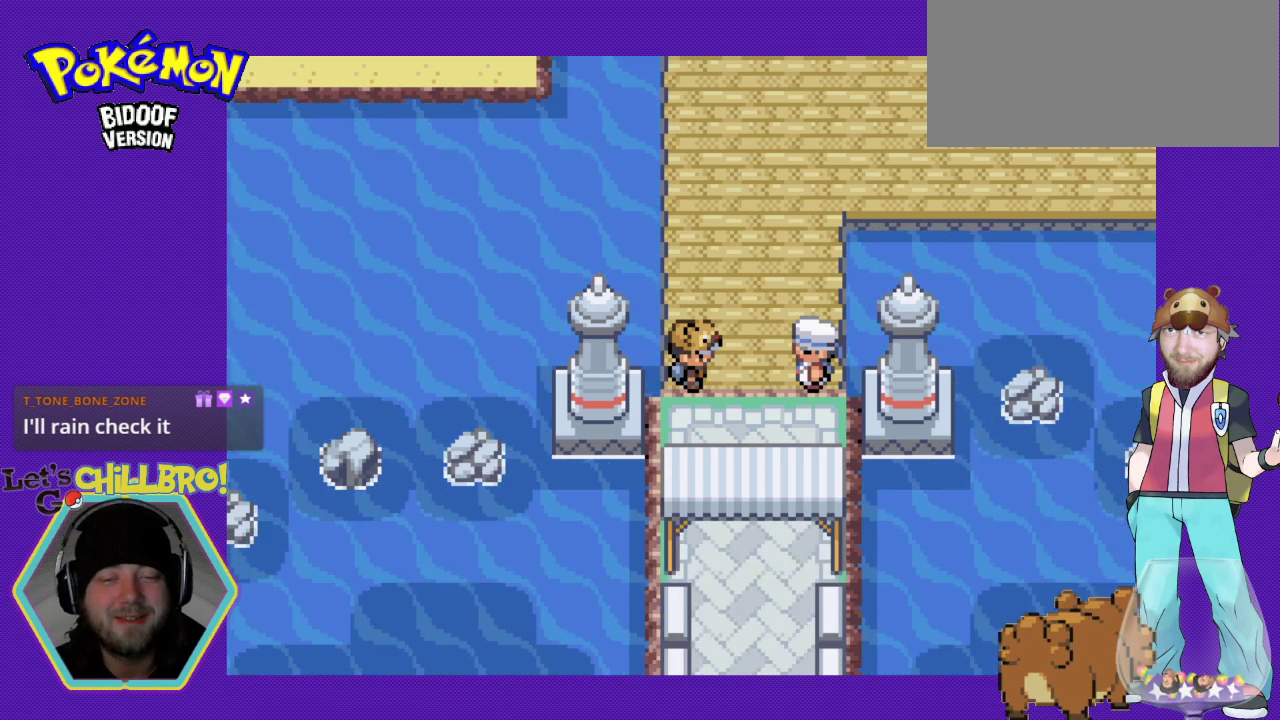
{"buttons": ["DPAD_DOWN"], "events": [[133, "DPAD_RIGHT", "down"], [333, "DPAD_DOWN", "down"], [333, "DPAD_RIGHT", "up"]]}
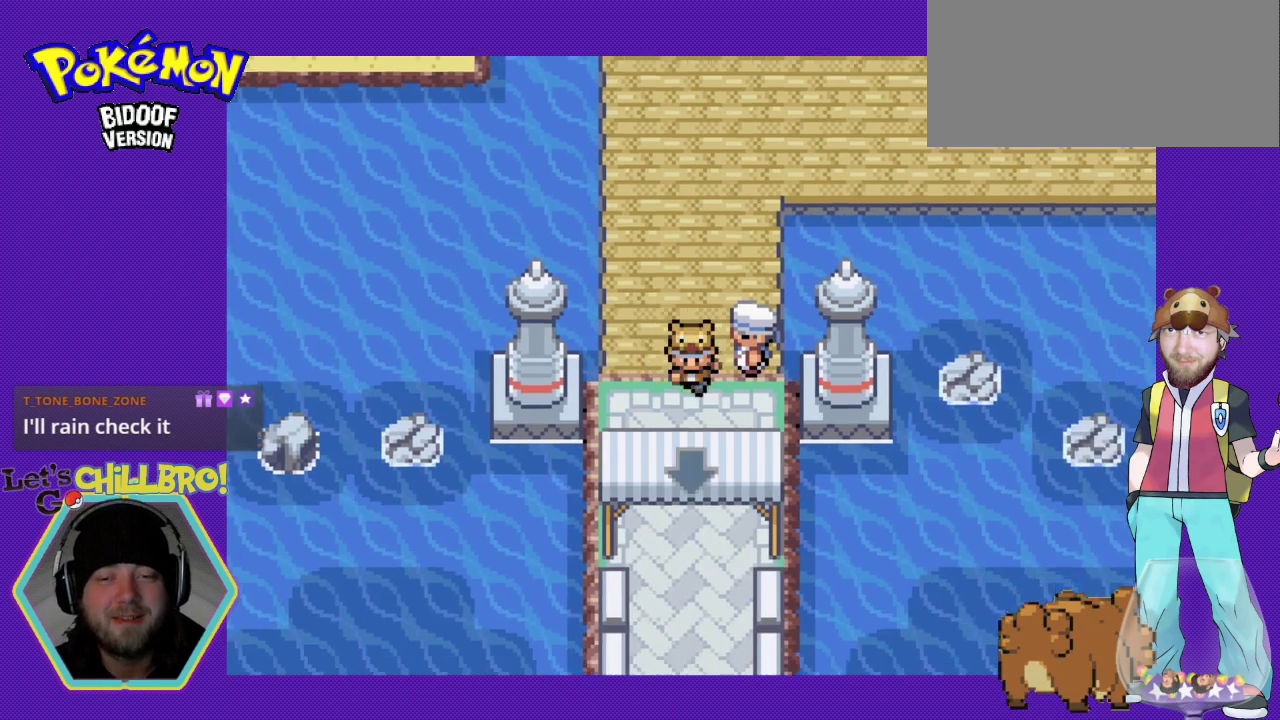
{"buttons": ["DPAD_DOWN"], "events": []}
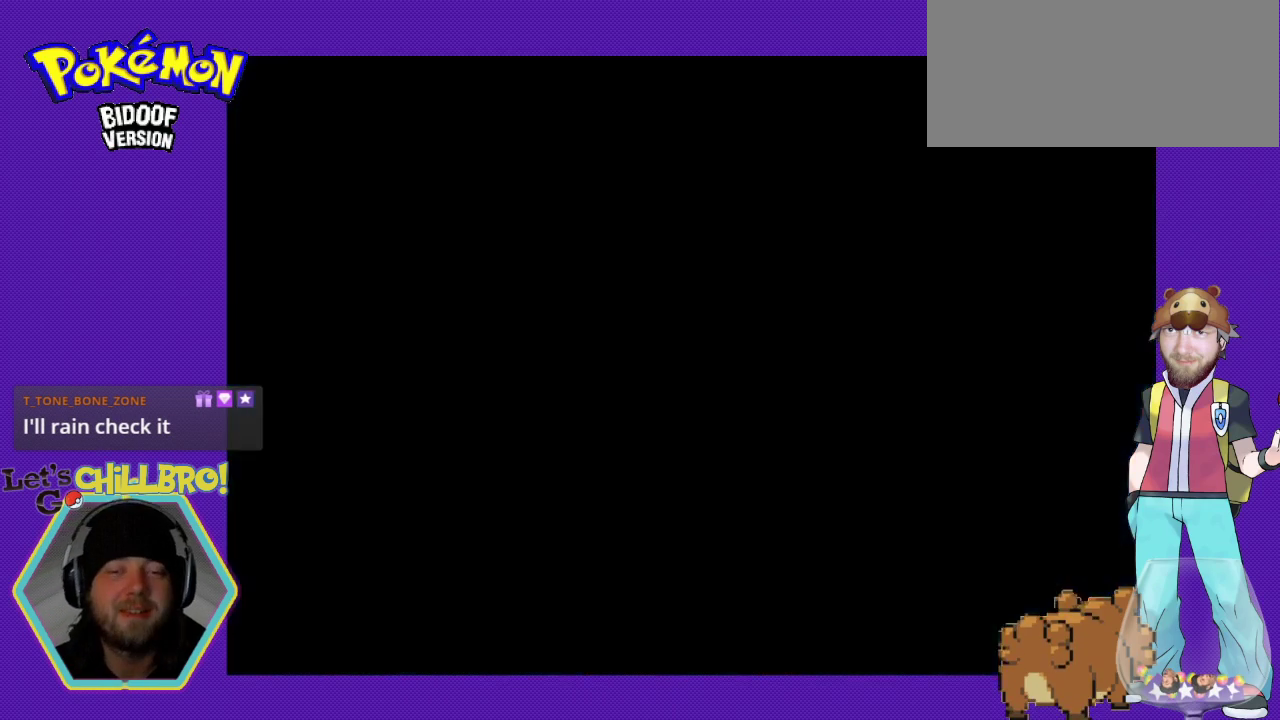
{"buttons": [], "events": [[300, "DPAD_DOWN", "up"]]}
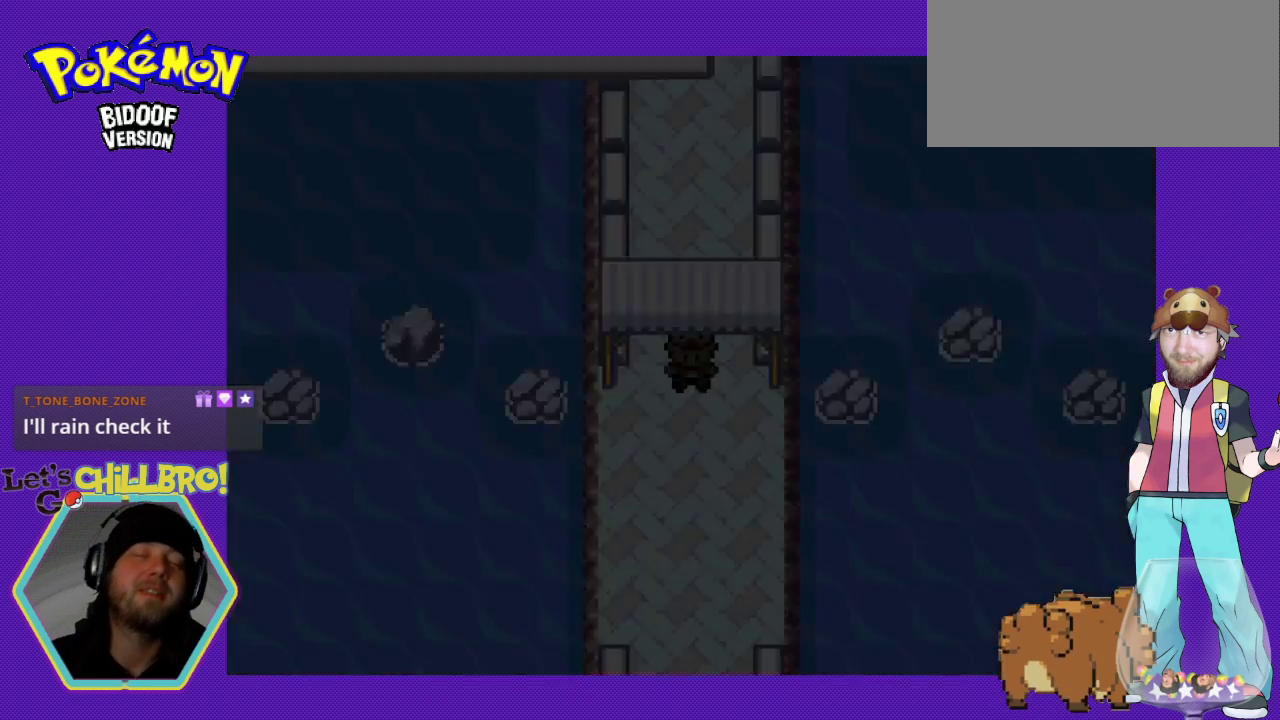
{"buttons": [], "events": []}
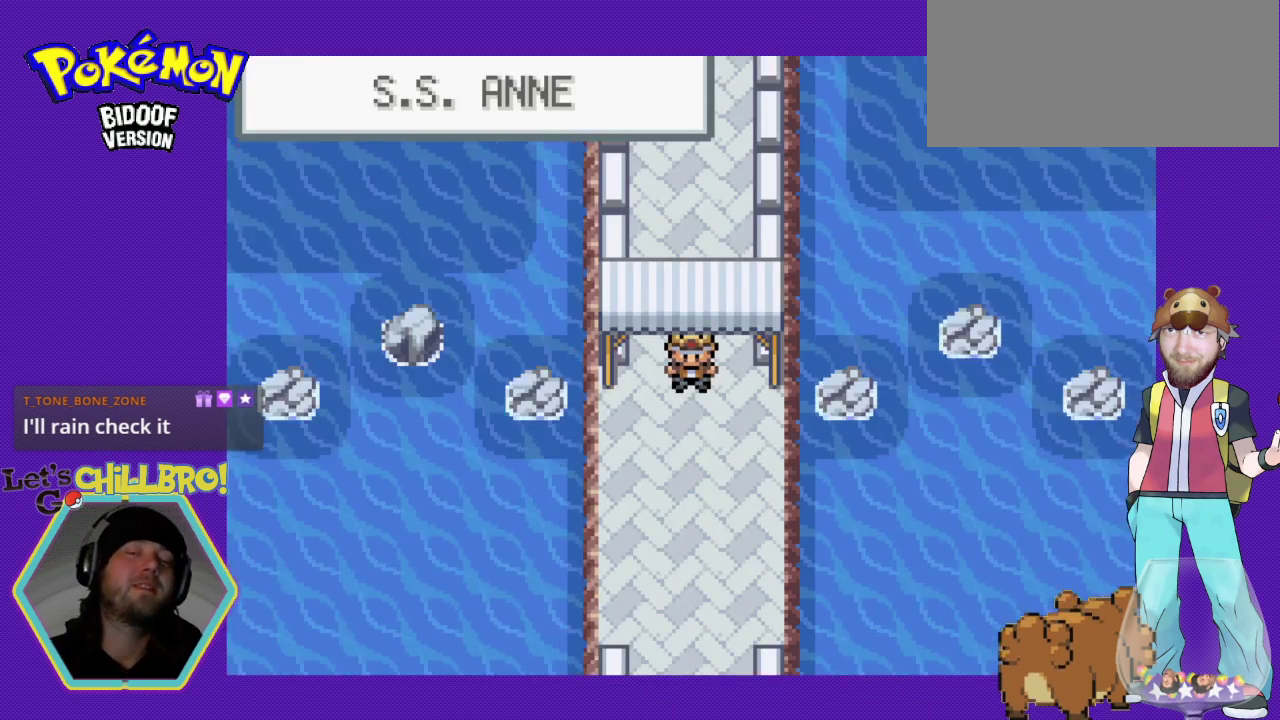
{"buttons": ["B", "DPAD_DOWN"], "events": [[67, "DPAD_DOWN", "down"], [167, "B", "down"]]}
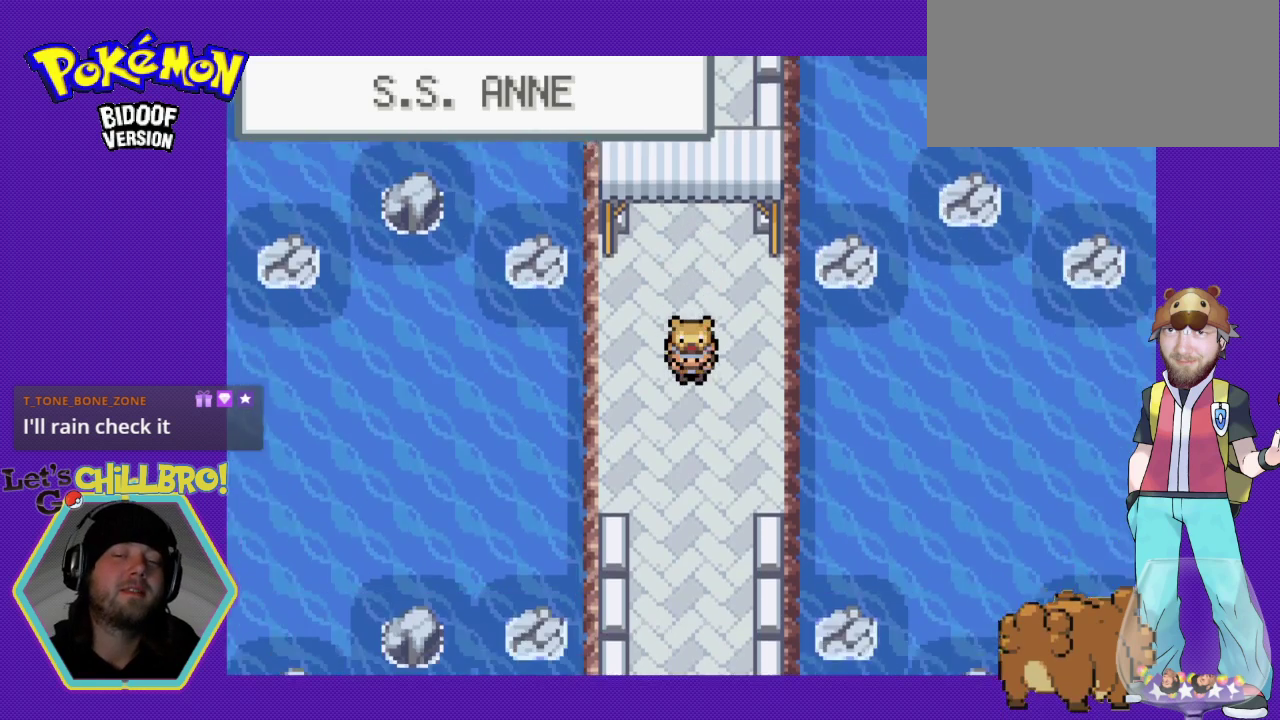
{"buttons": ["B", "DPAD_DOWN"], "events": []}
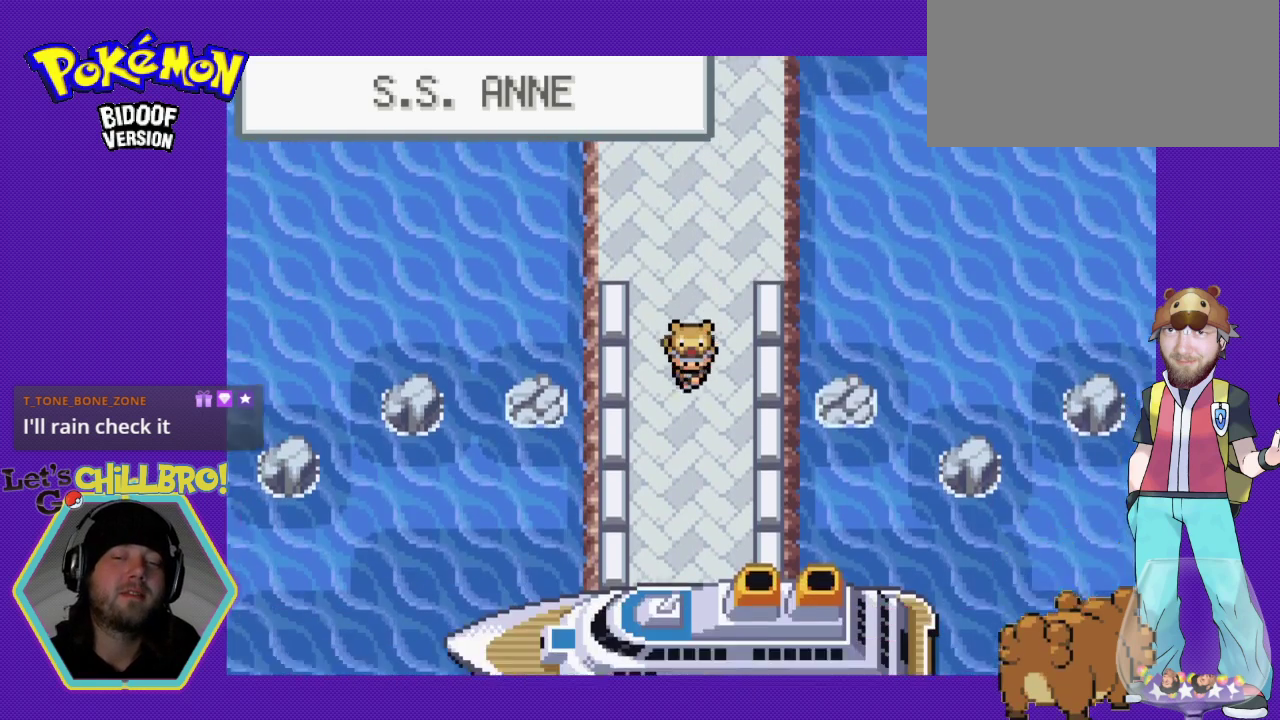
{"buttons": ["B", "DPAD_DOWN"], "events": []}
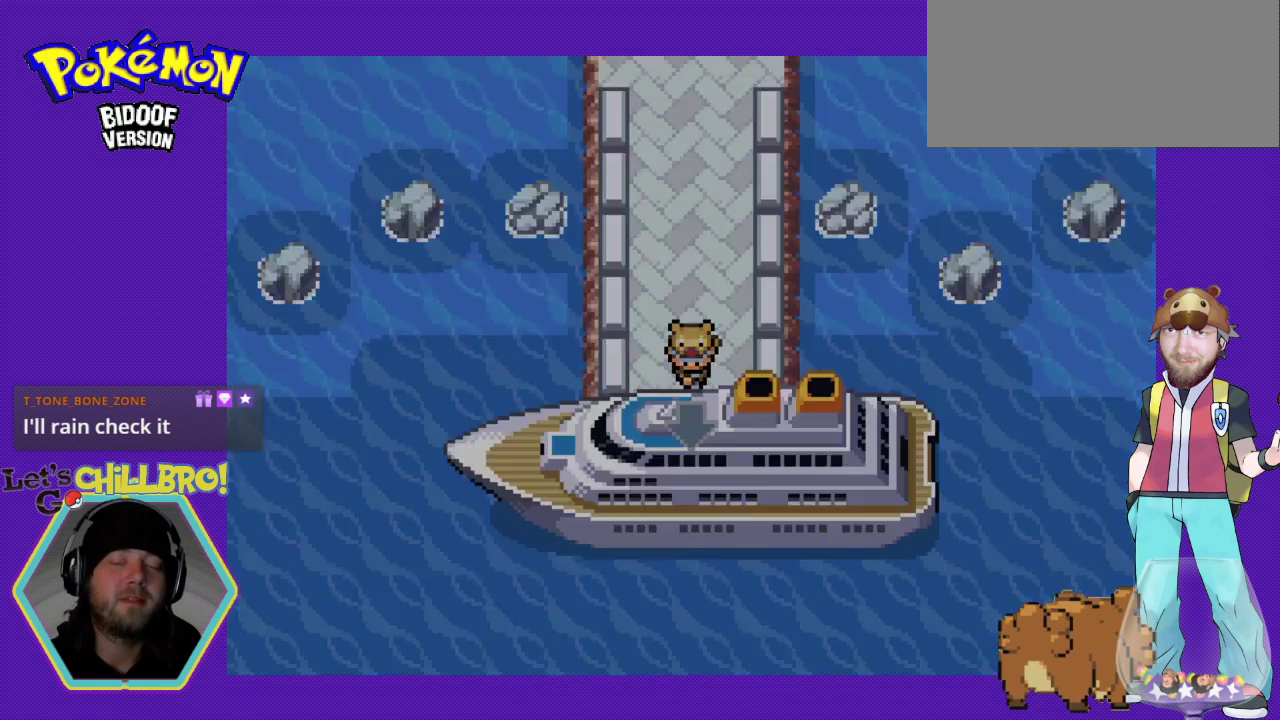
{"buttons": [], "events": [[233, "B", "up"], [233, "DPAD_DOWN", "up"]]}
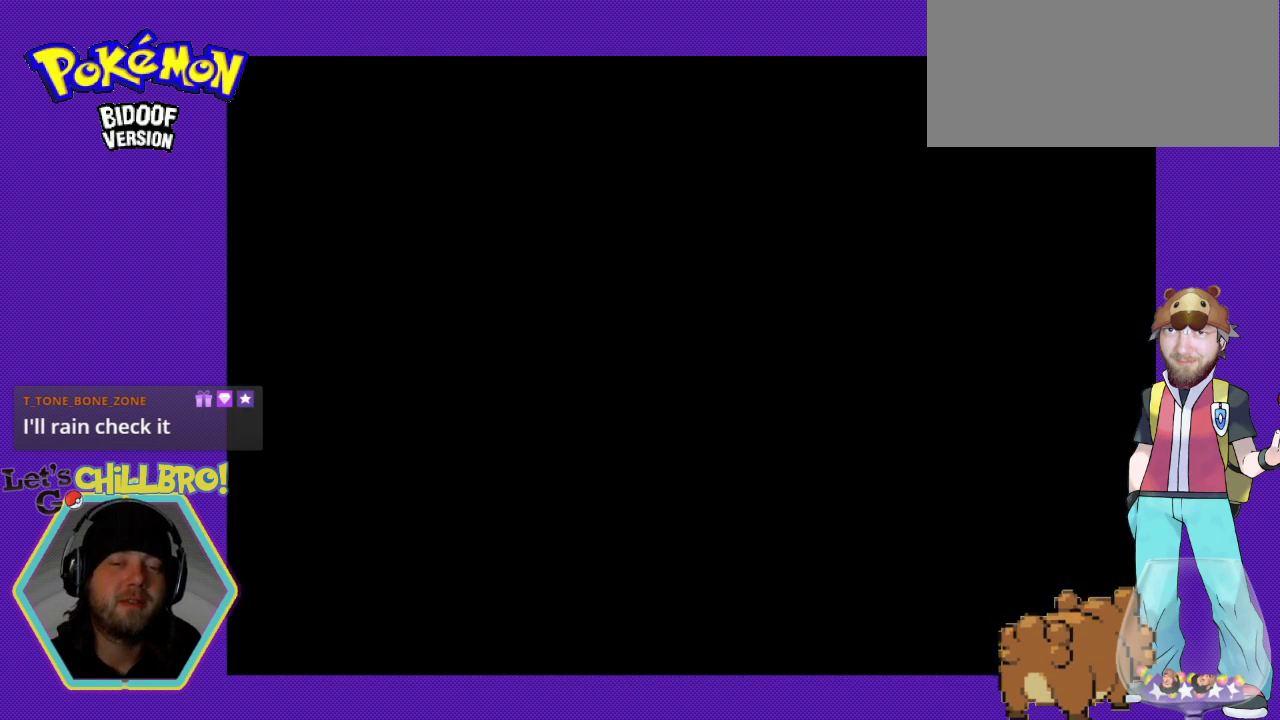
{"buttons": [], "events": []}
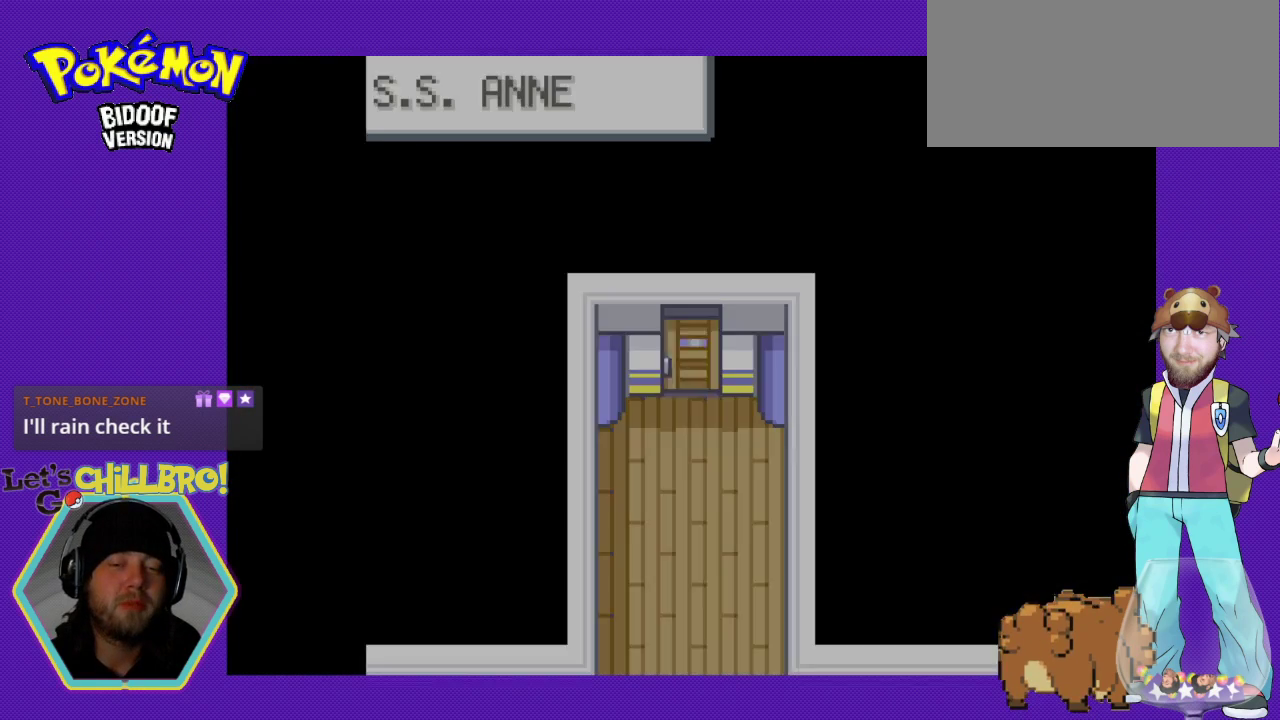
{"buttons": ["DPAD_DOWN"], "events": [[467, "DPAD_DOWN", "down"]]}
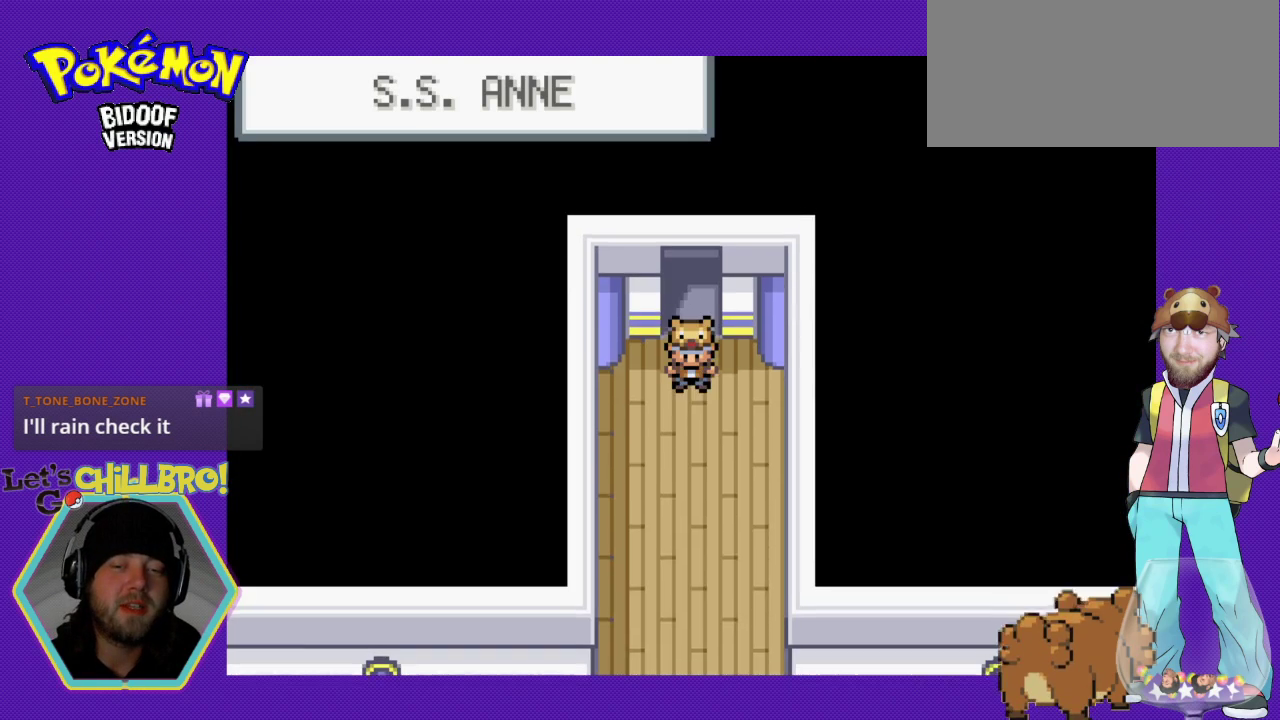
{"buttons": ["B", "DPAD_DOWN"], "events": [[167, "B", "down"]]}
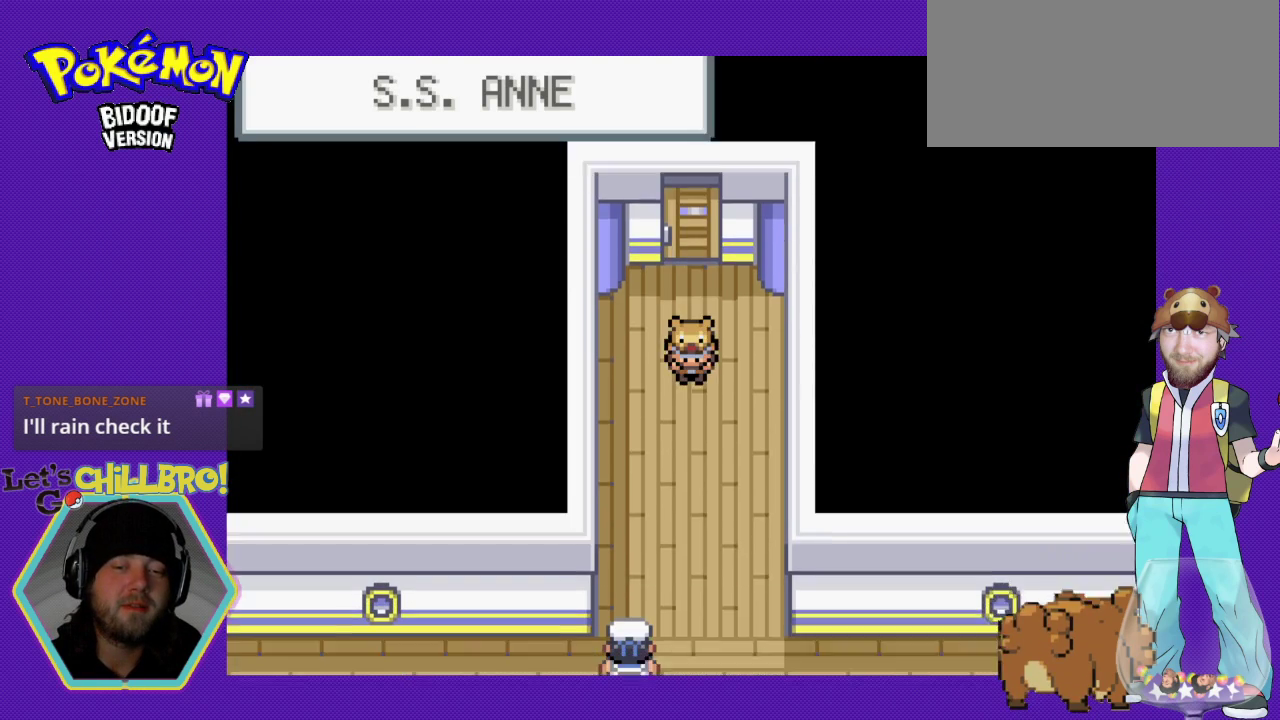
{"buttons": ["B", "DPAD_DOWN"], "events": []}
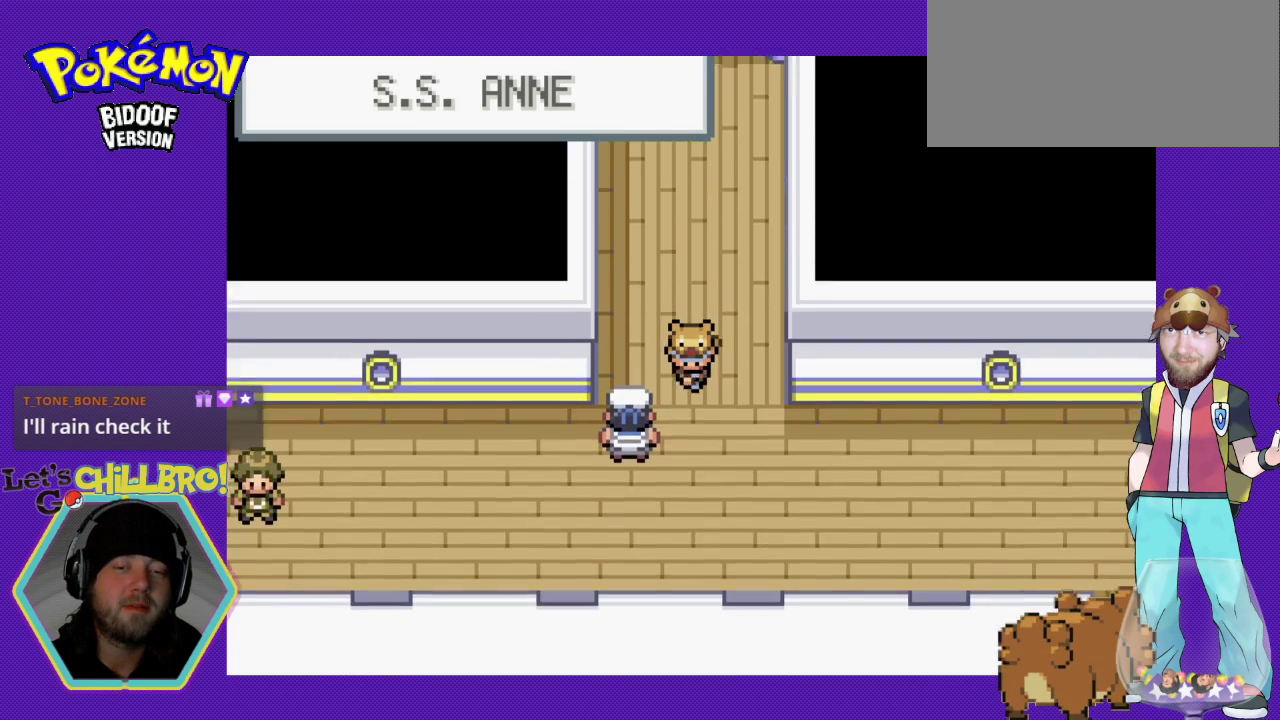
{"buttons": [], "events": [[33, "DPAD_DOWN", "up"], [67, "B", "up"]]}
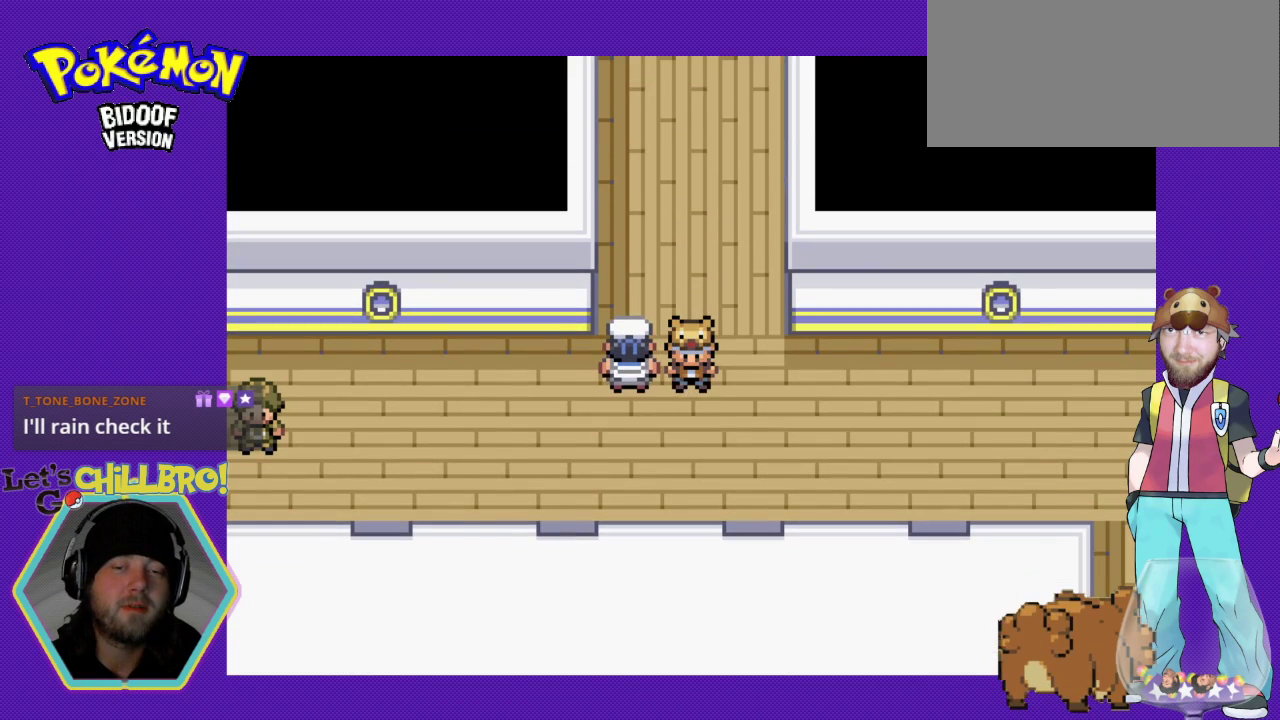
{"buttons": ["A"], "events": [[100, "DPAD_LEFT", "down"], [333, "DPAD_LEFT", "up"], [400, "A", "down"]]}
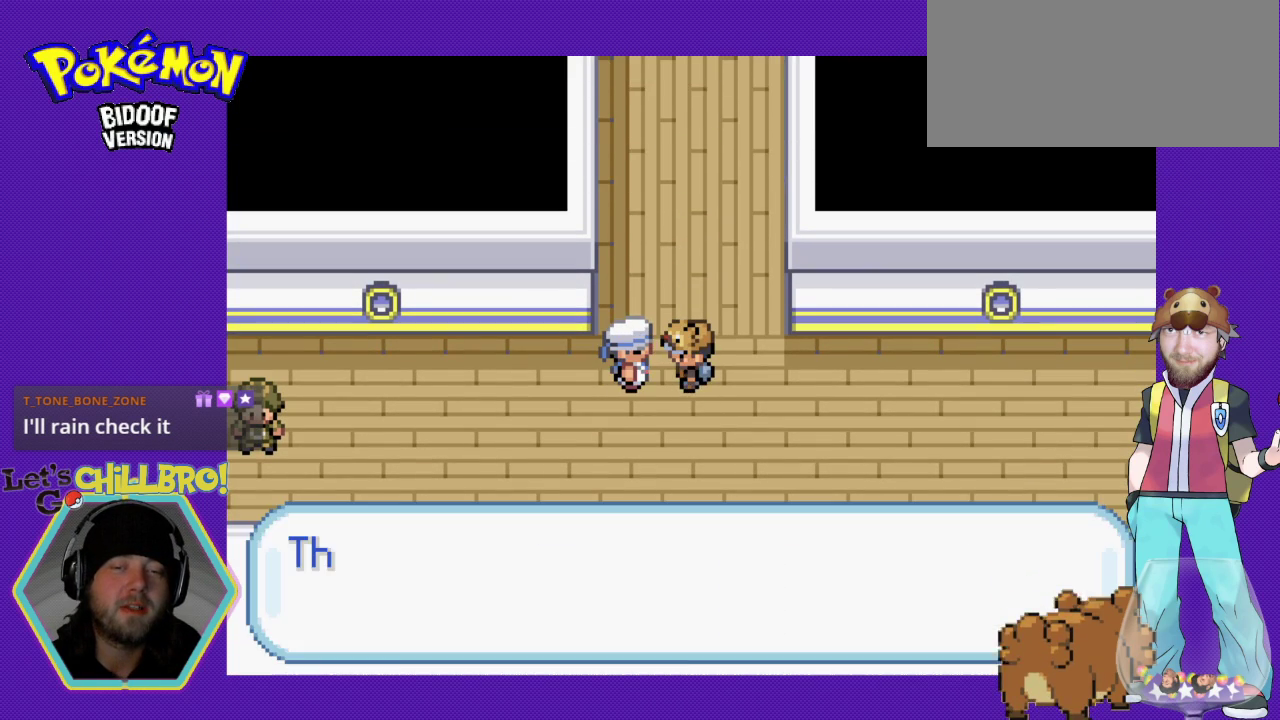
{"buttons": [], "events": [[33, "A", "up"]]}